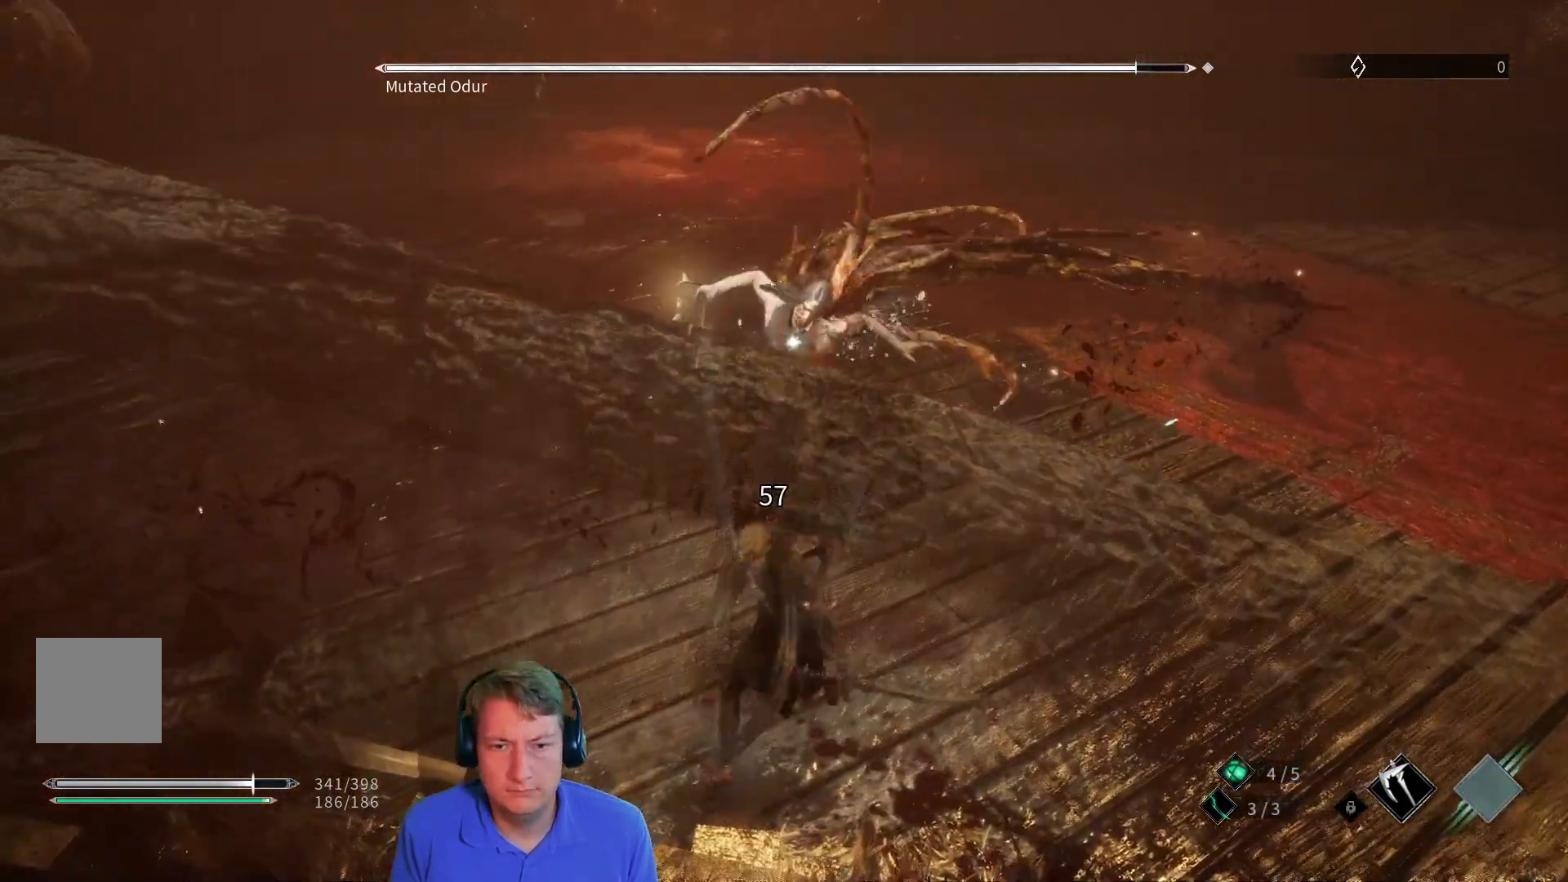
Gameplay with a controller (Xbox layout); each line is a JSON object with the inputs held at the frame after it (dt_ms = milliseconds from this image to that frame). "button_events" lists button changes between this image and that frame as [ms after this image, input, new state], when the widget could be followed in between (sticks are given only as held states). Not read: SELECT START.
{"dt_ms": 501, "buttons": [], "left_stick": "up-right", "right_stick": "center", "button_events": [[50, "L1", "up"], [134, "L1", "down"], [451, "L1", "up"]]}
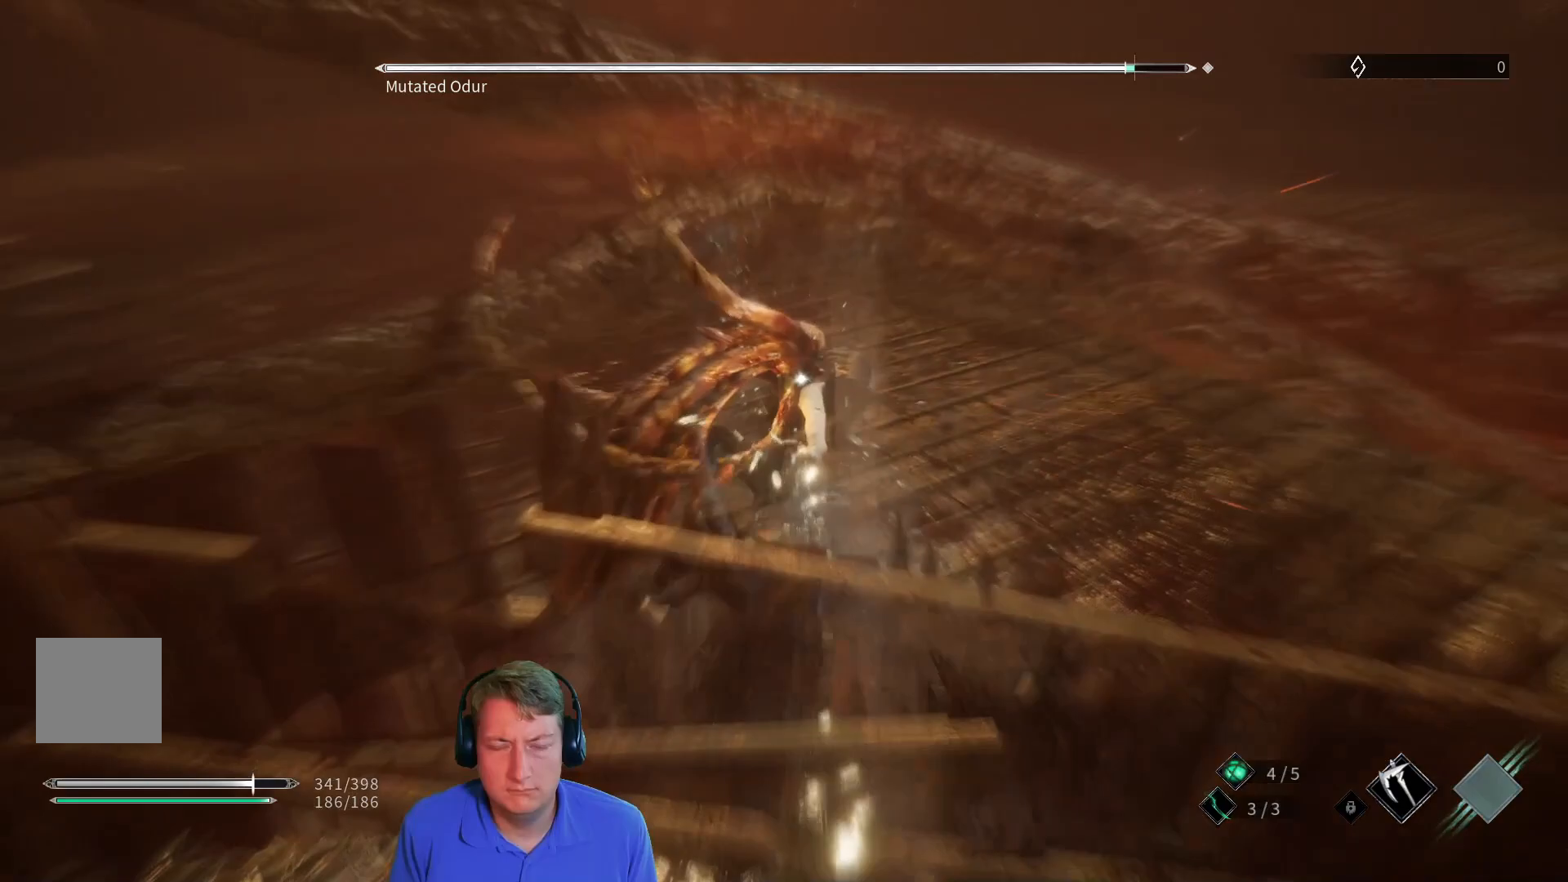
{"dt_ms": 500, "buttons": [], "left_stick": "up-right", "right_stick": "center", "button_events": [[300, "R2", "down"], [467, "R2", "up"]]}
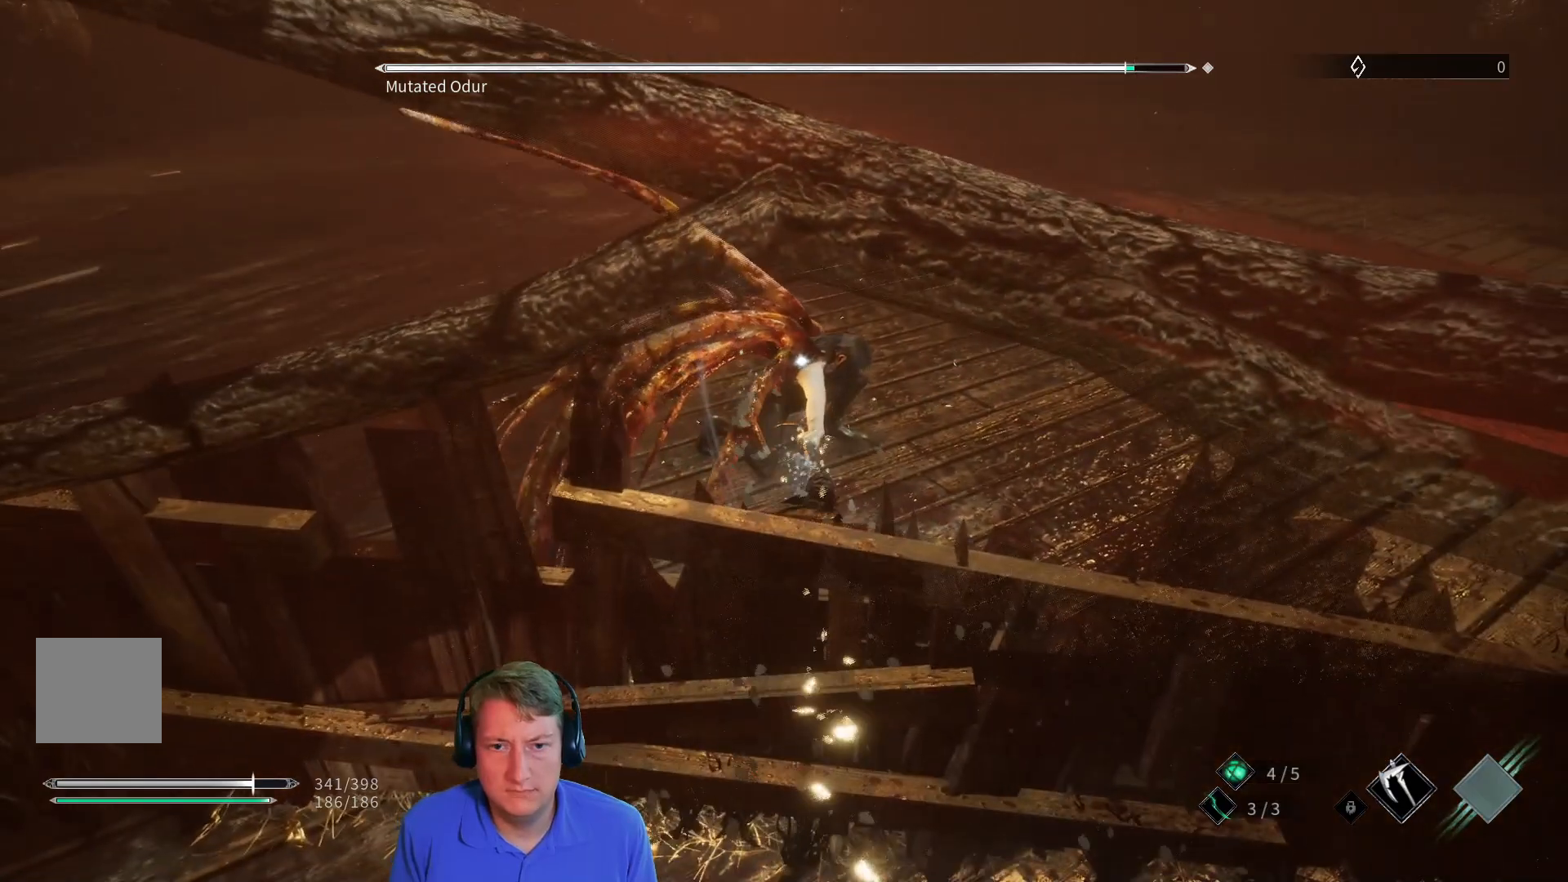
{"dt_ms": 501, "buttons": [], "left_stick": "up", "right_stick": "center", "button_events": []}
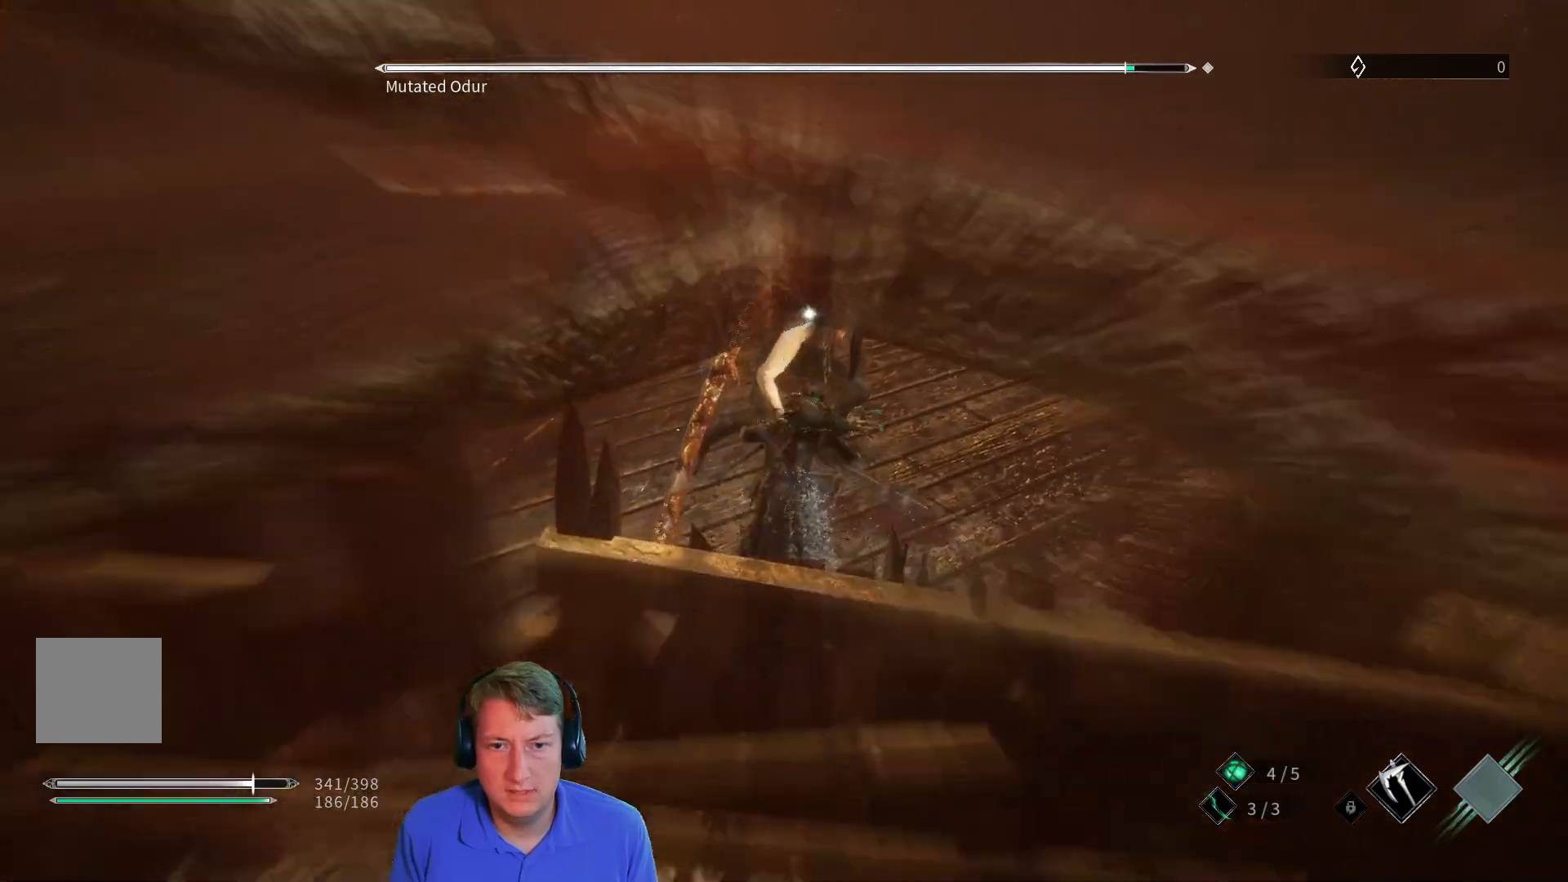
{"dt_ms": 500, "buttons": [], "left_stick": "up-right", "right_stick": "center", "button_events": [[167, "R2", "down"], [333, "R2", "up"]]}
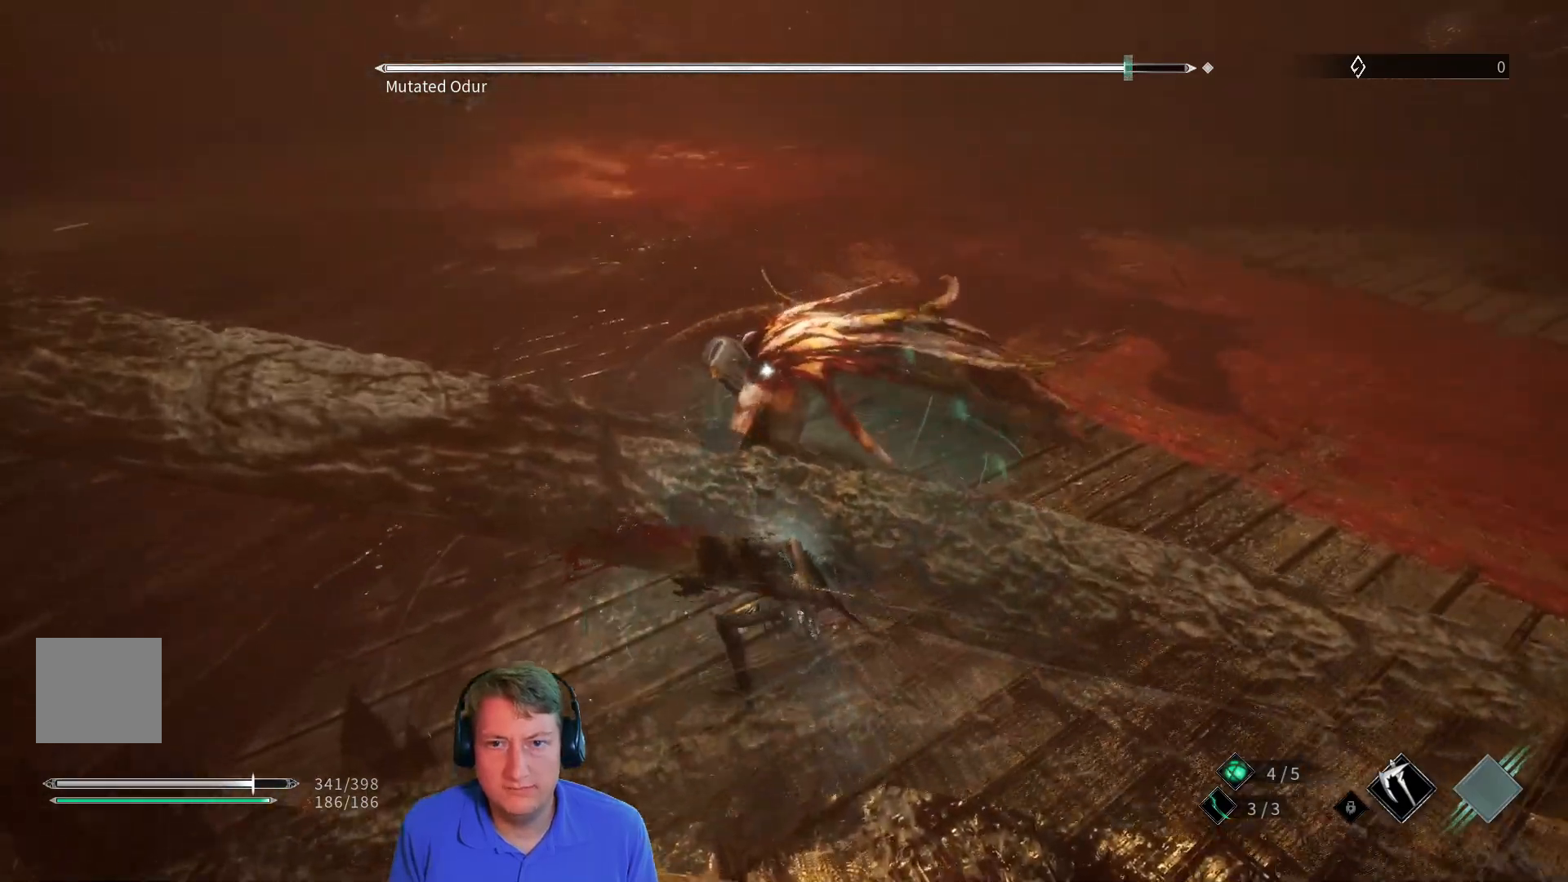
{"dt_ms": 501, "buttons": ["L1"], "left_stick": "up-right", "right_stick": "center", "button_events": [[484, "L1", "down"]]}
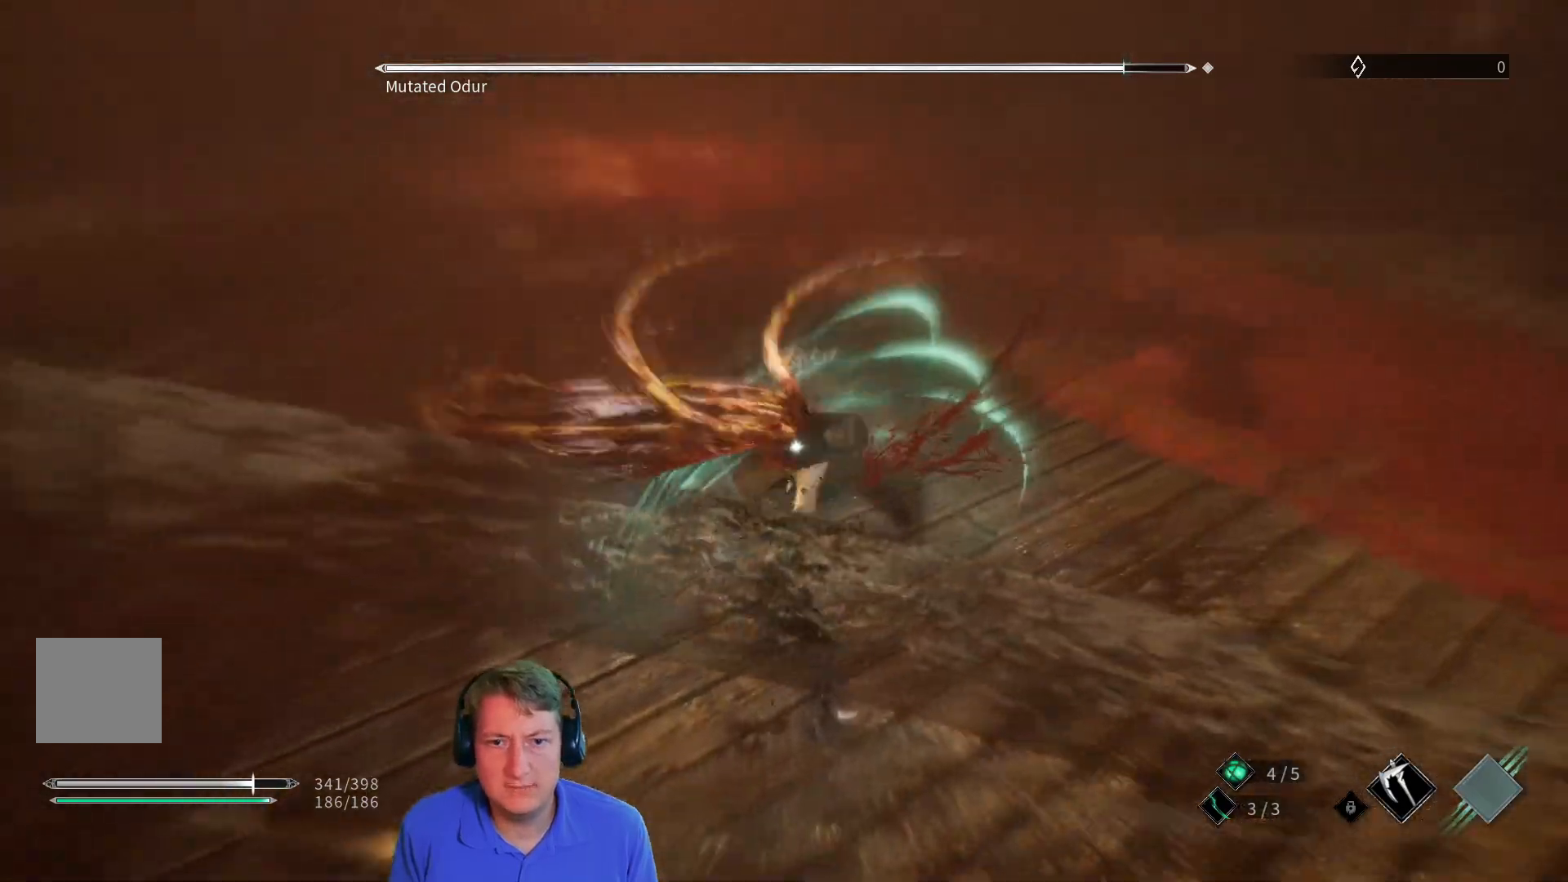
{"dt_ms": 500, "buttons": [], "left_stick": "up-right", "right_stick": "center", "button_events": [[133, "L1", "up"], [183, "L1", "down"], [400, "L1", "up"]]}
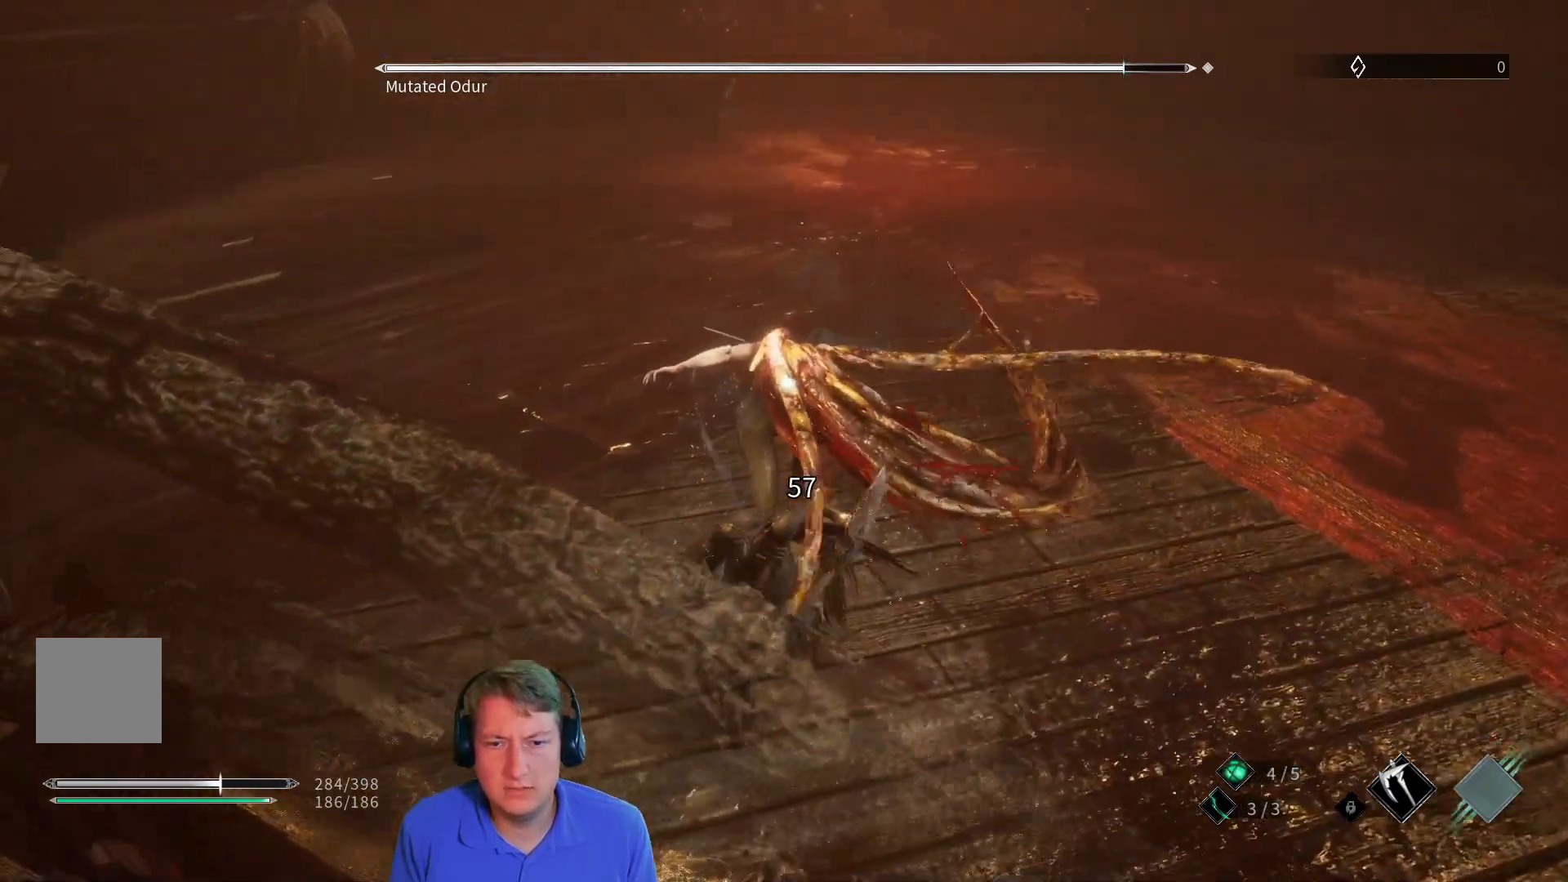
{"dt_ms": 501, "buttons": ["L1"], "left_stick": "up-right", "right_stick": "center", "button_events": [[34, "L1", "down"], [201, "L1", "up"], [367, "L1", "down"]]}
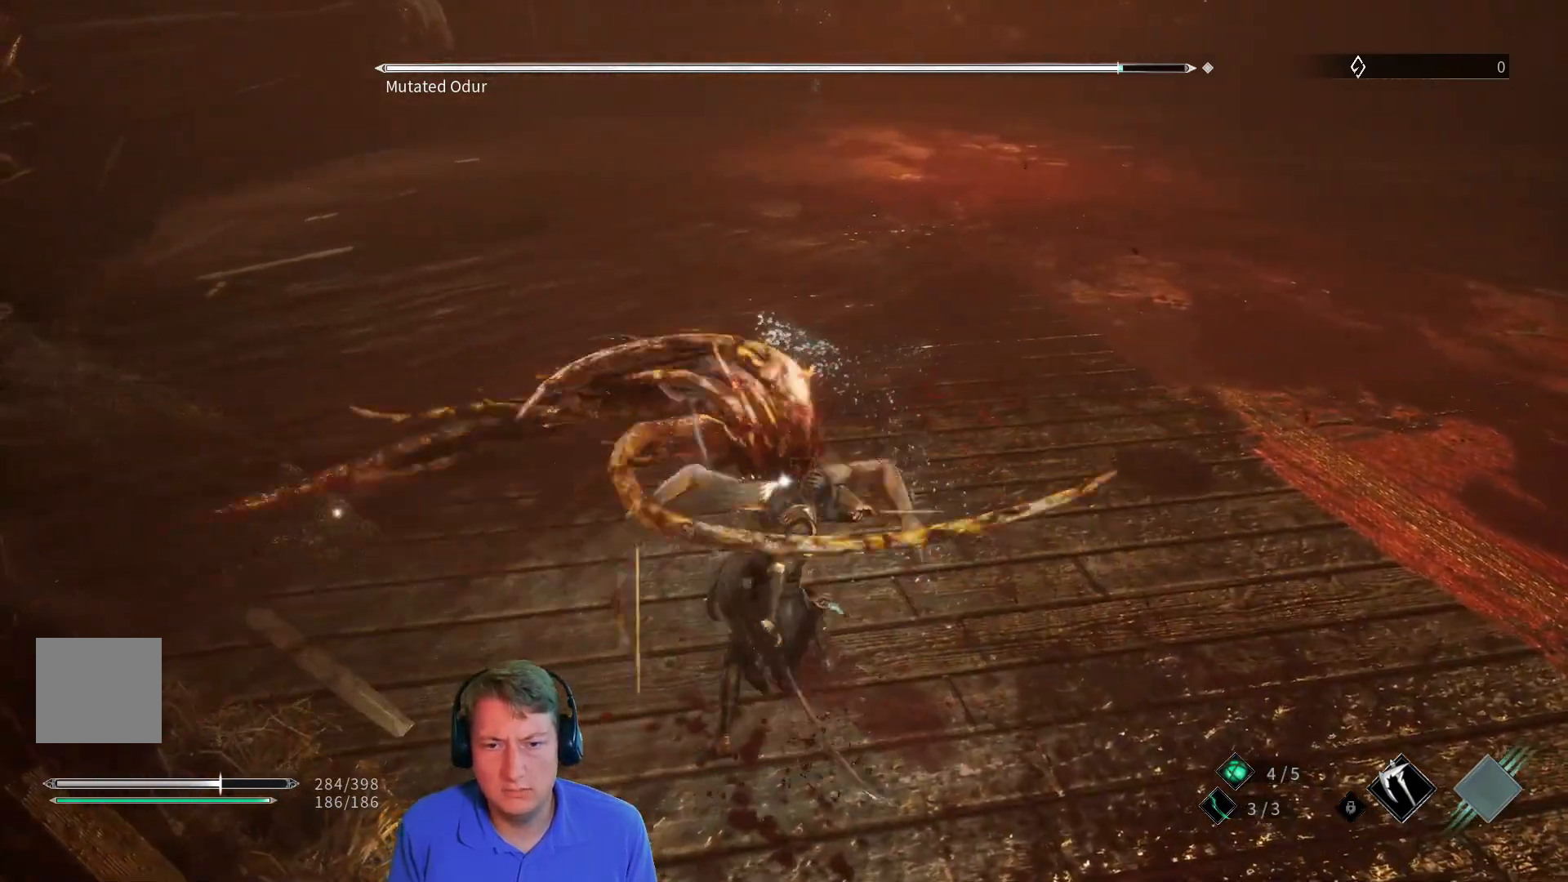
{"dt_ms": 984, "buttons": [], "left_stick": "right", "right_stick": "center"}